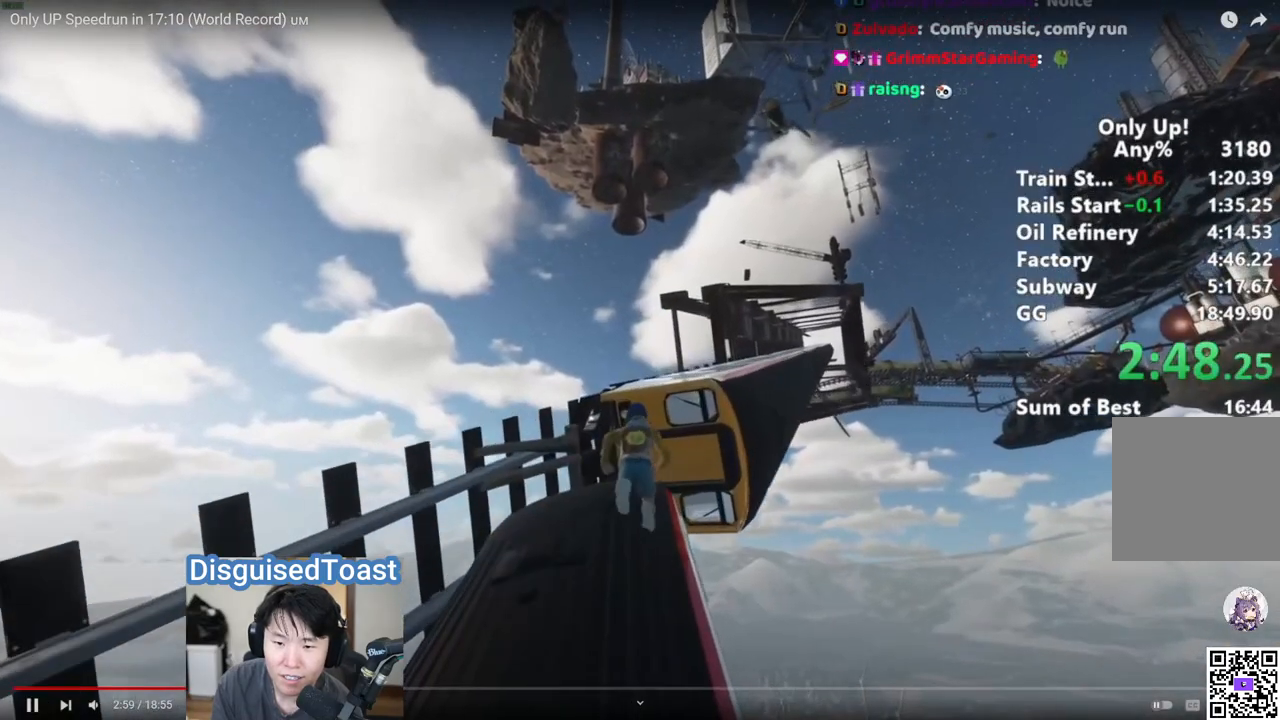
Gameplay with keyboard and mouse; each line is a JSON object with the keys and mouse buttons held at the frame after it. "events" lists presses ("down") and releases ("up") of "a", "alt", "ctrl", "d", "s", "shift", "space", "w", "mouse_left" and "mouse_right" between this image and that frame as [ms after this image, input, new state], when the widget could be followed in between. "mouse_left", "mouse_right" = the "left", "right" buttons of the "mouse" list. No other keys are recorded. Mouse movement is not recorded.
{"keys": ["shift", "w"], "mouse": [], "events": []}
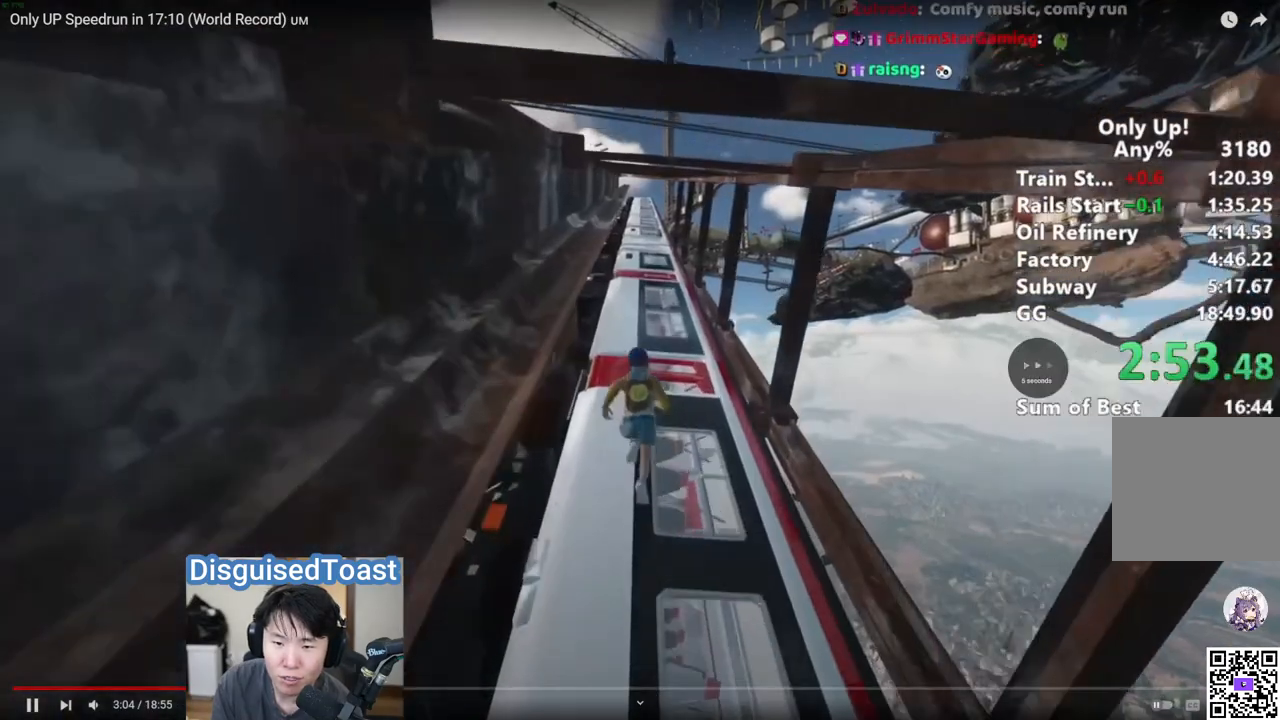
{"keys": ["shift", "w"], "mouse": [], "events": []}
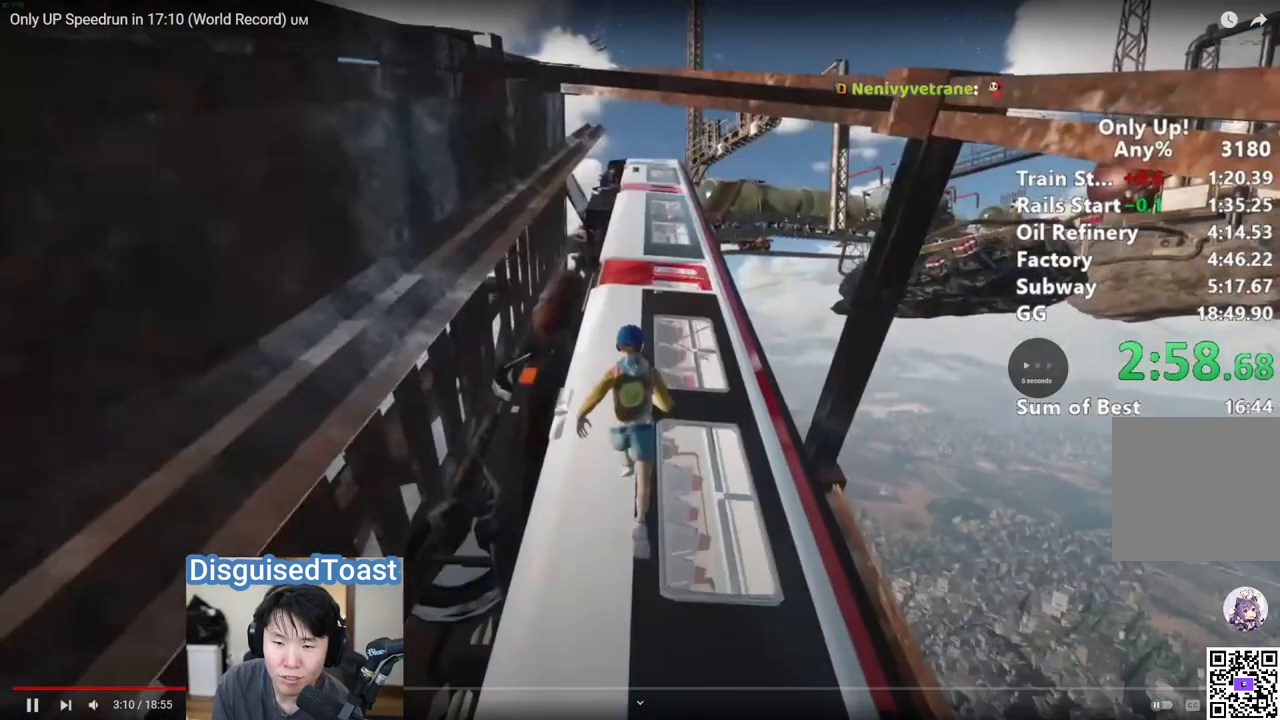
{"keys": ["shift", "w"], "mouse": [], "events": []}
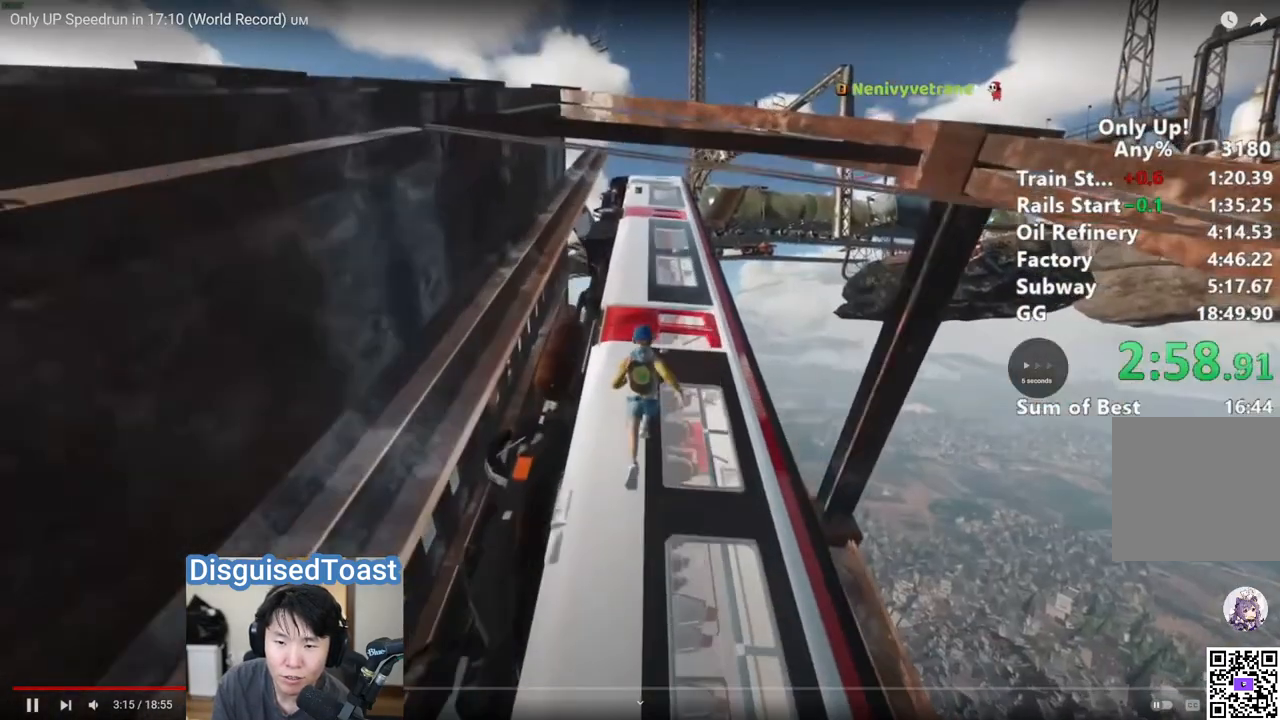
{"keys": ["shift", "w"], "mouse": [], "events": []}
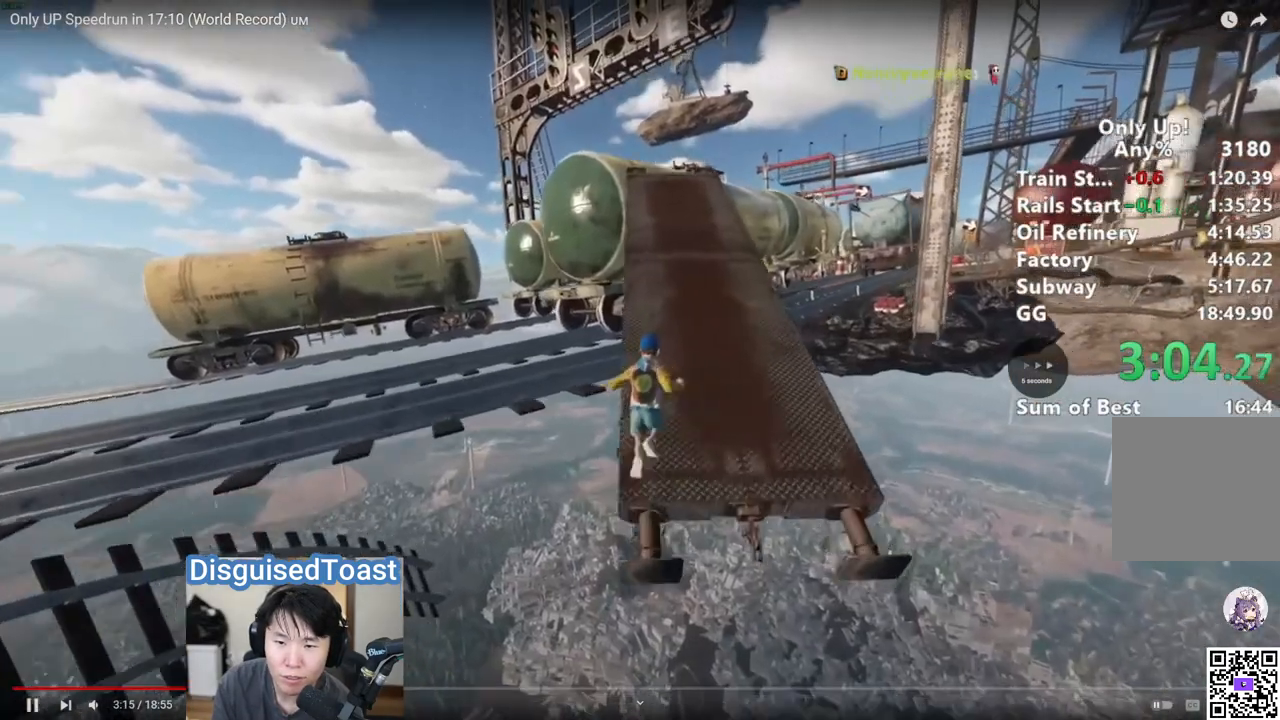
{"keys": ["shift", "w"], "mouse": [], "events": []}
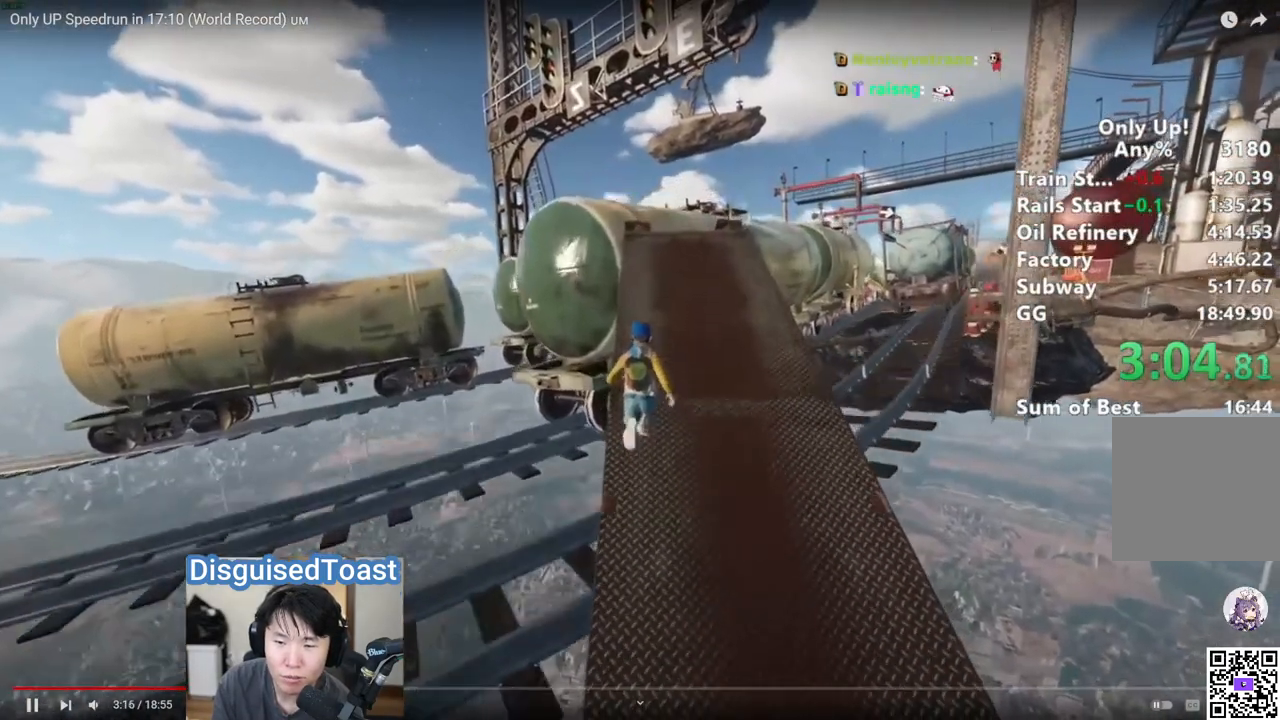
{"keys": ["shift", "w"], "mouse": [], "events": []}
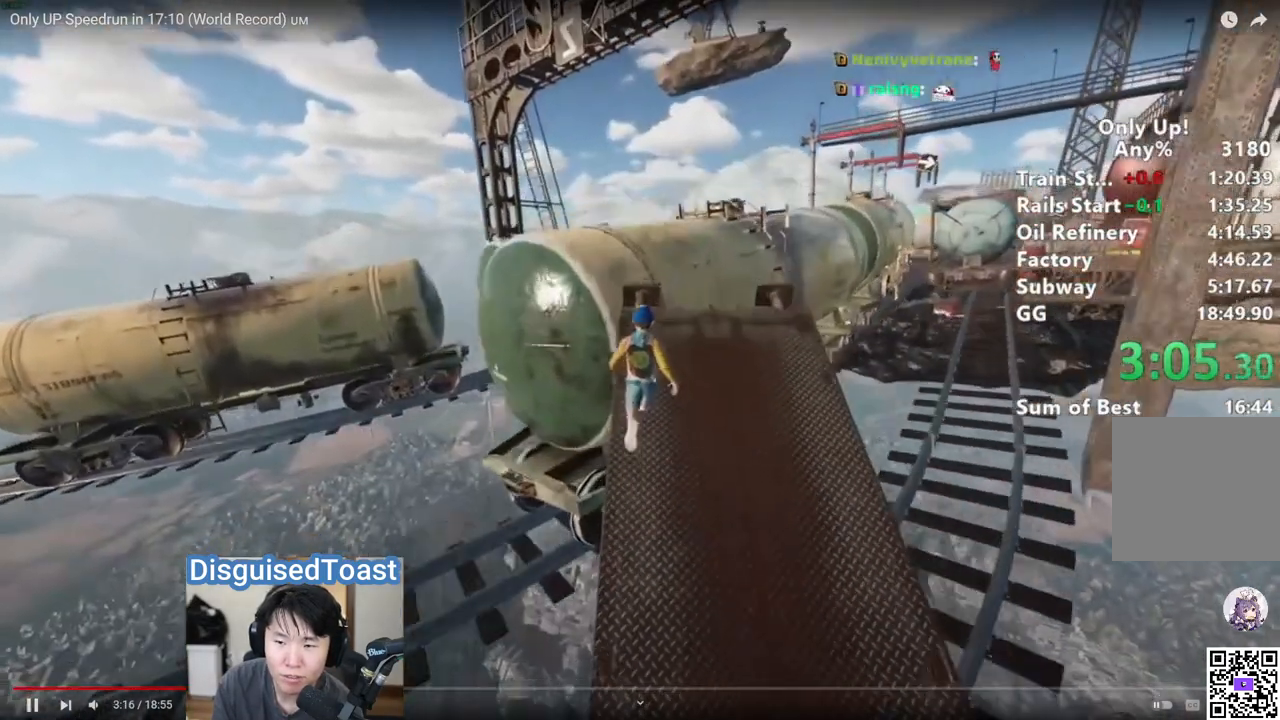
{"keys": ["shift", "w"], "mouse": [], "events": [[250, "space", "down"], [317, "space", "up"]]}
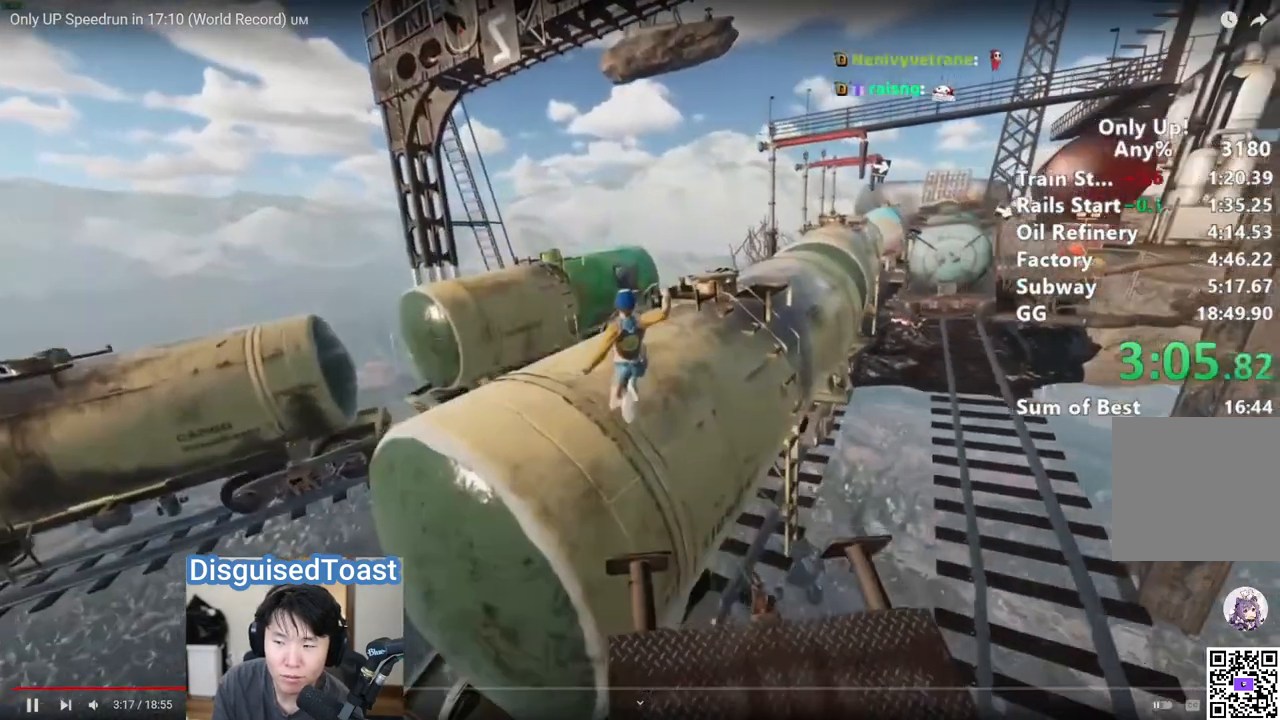
{"keys": ["shift", "space", "w"], "mouse": [], "events": [[367, "space", "down"]]}
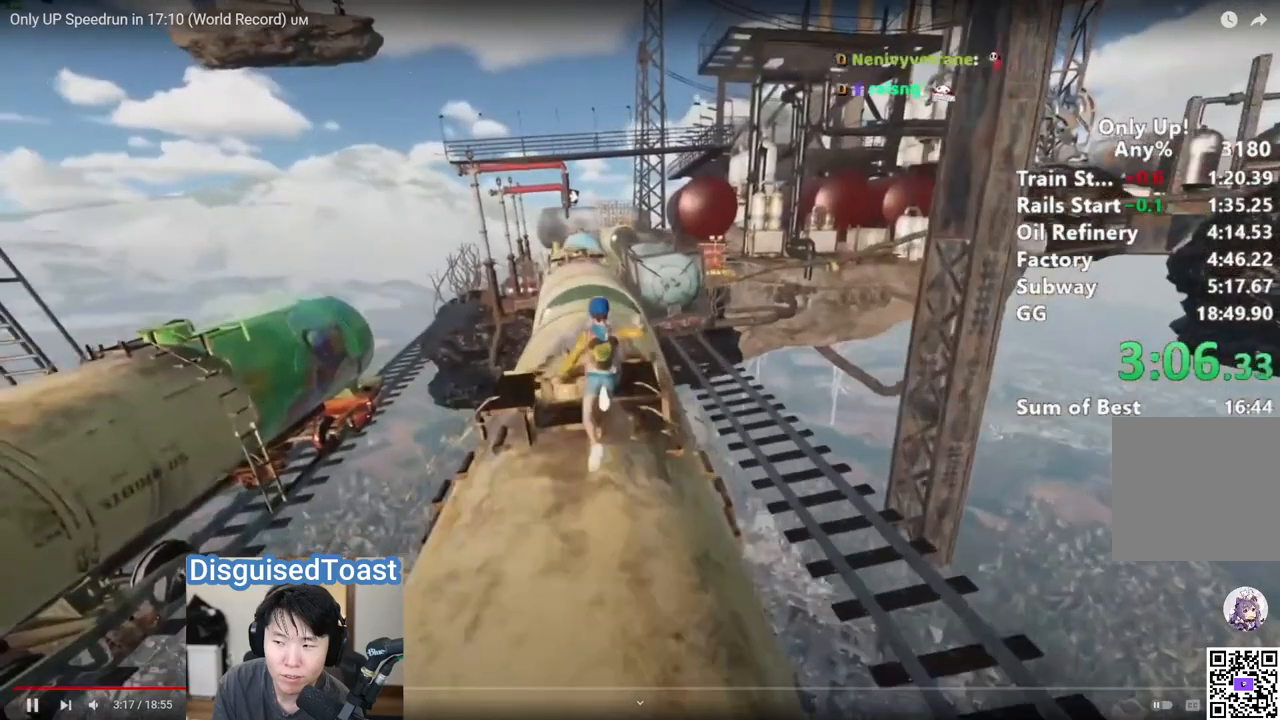
{"keys": ["shift", "w"], "mouse": [], "events": [[33, "space", "up"]]}
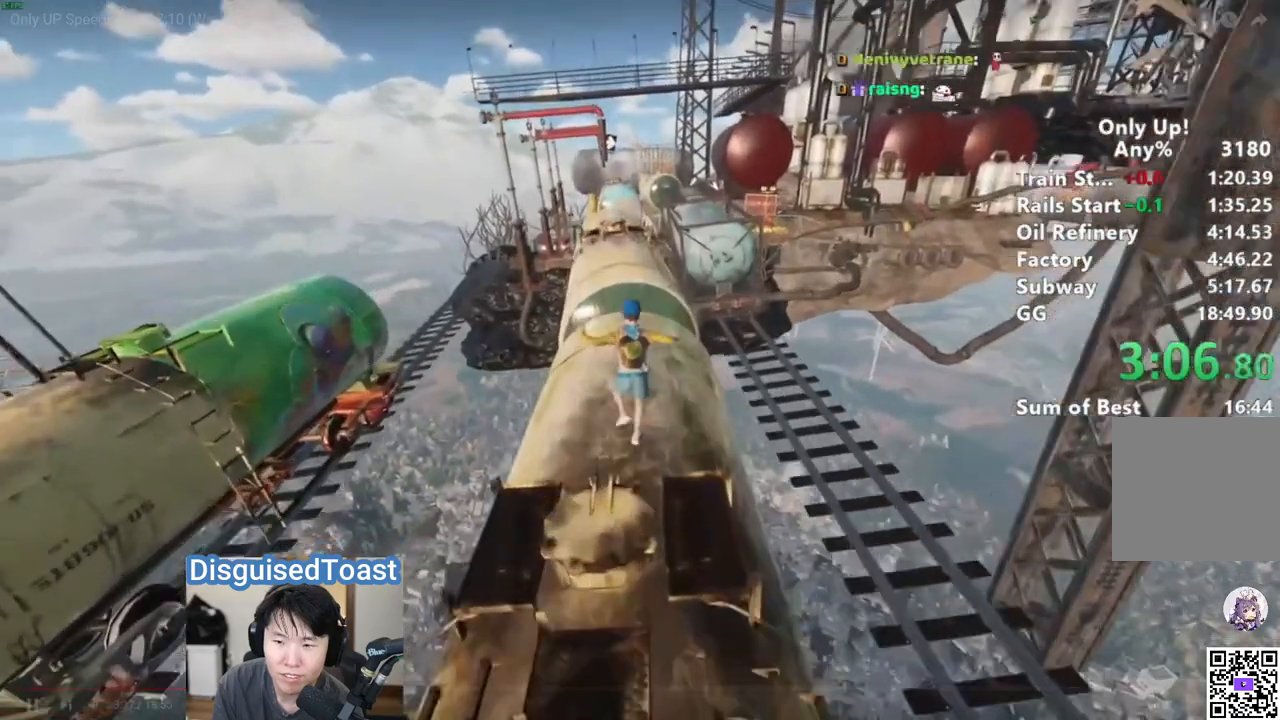
{"keys": ["shift", "w"], "mouse": [], "events": []}
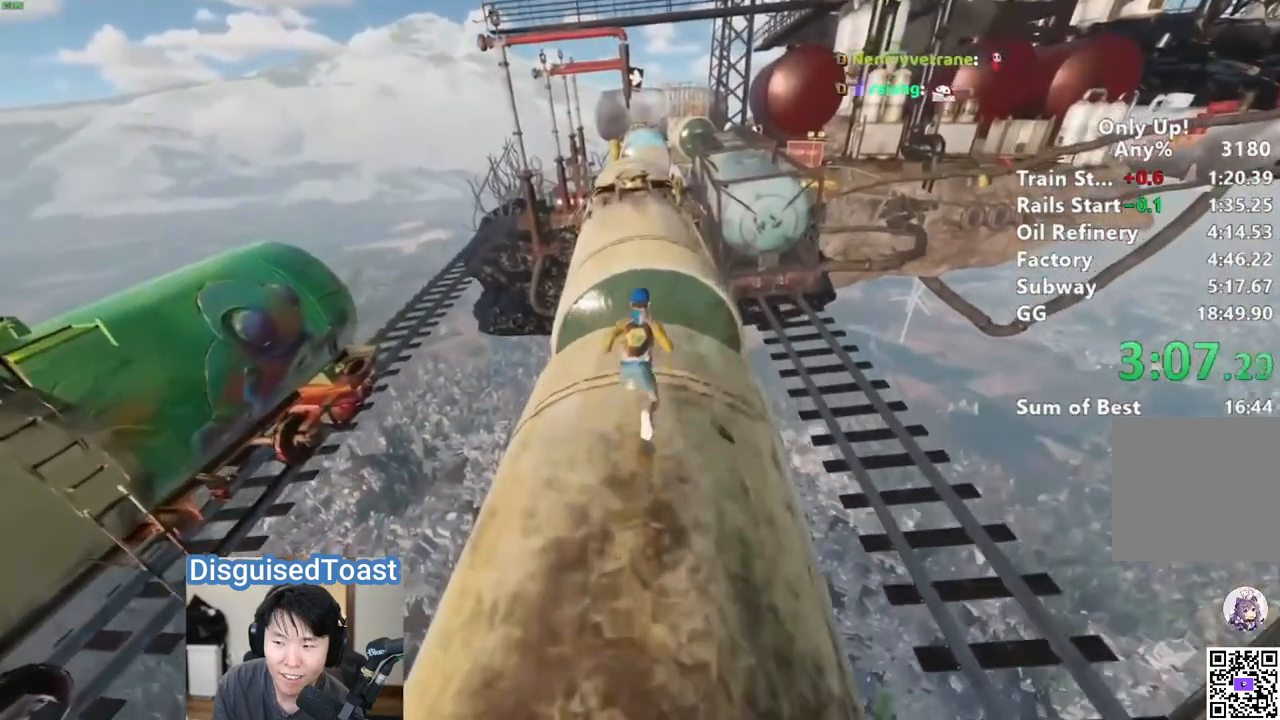
{"keys": ["shift", "w"], "mouse": [], "events": [[67, "space", "down"], [167, "space", "up"]]}
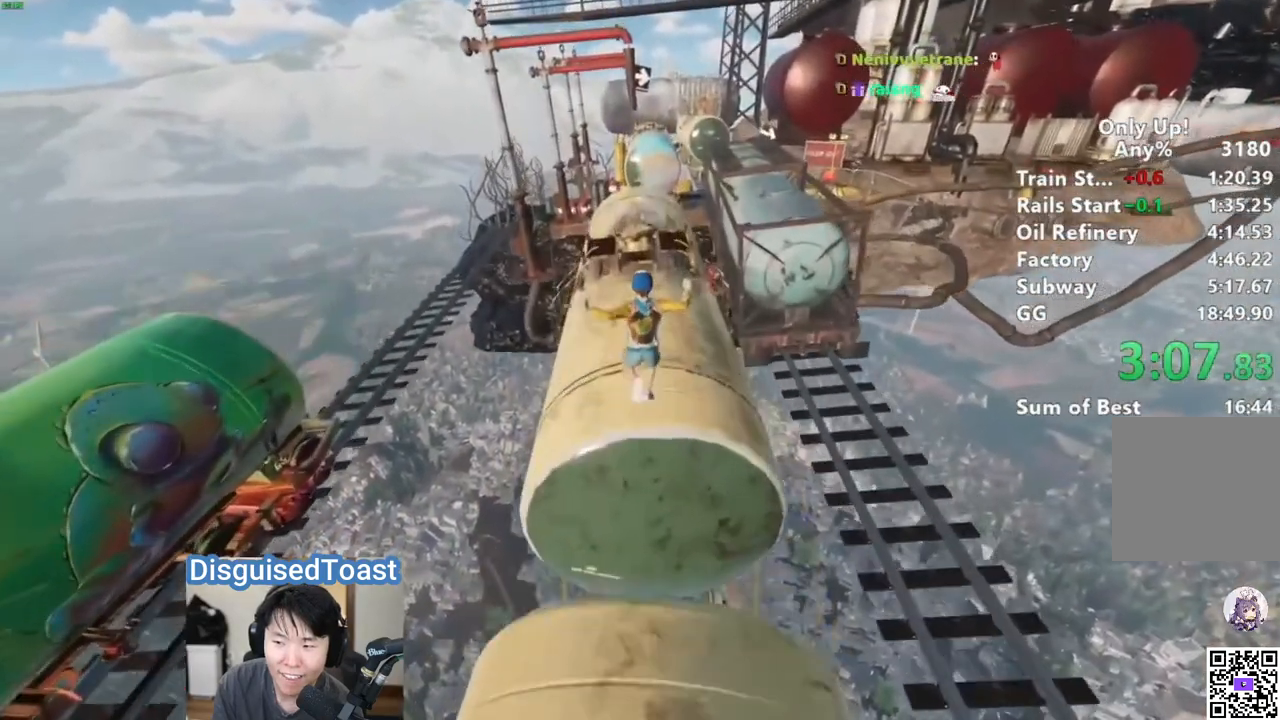
{"keys": ["shift", "w"], "mouse": [], "events": []}
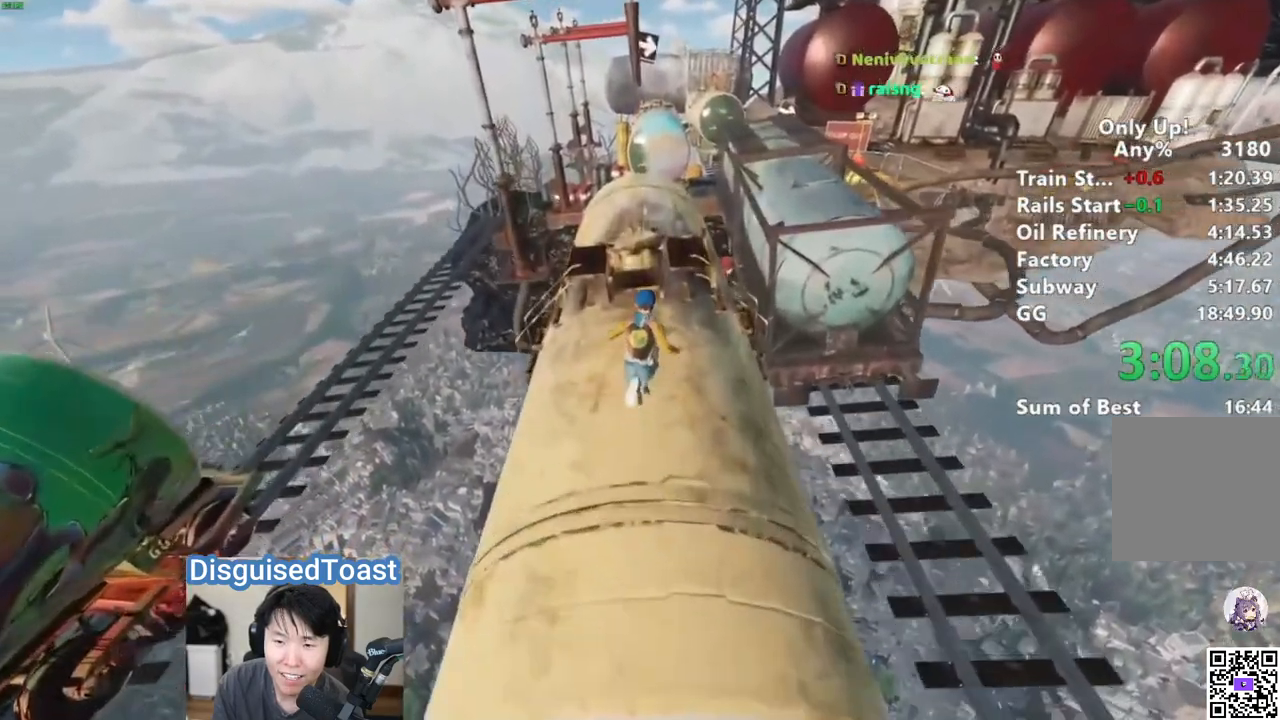
{"keys": ["shift", "w"], "mouse": [], "events": [[50, "space", "down"], [133, "space", "up"]]}
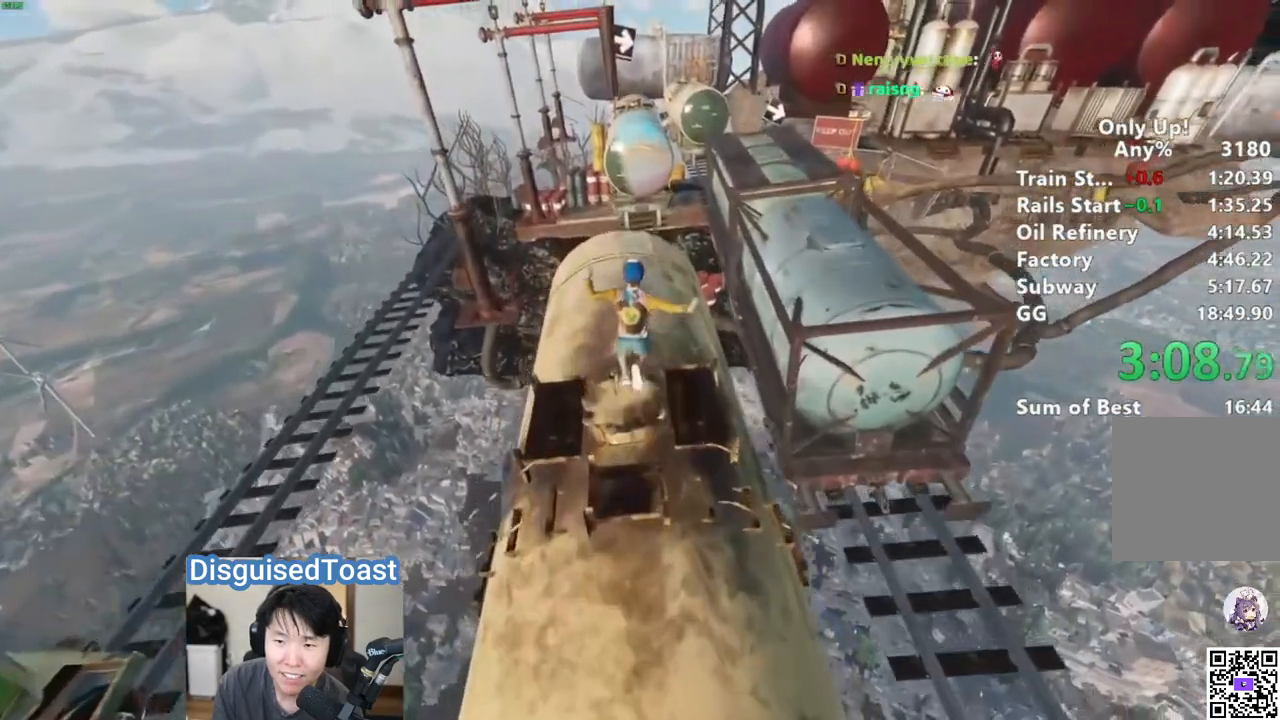
{"keys": ["shift", "w"], "mouse": [], "events": []}
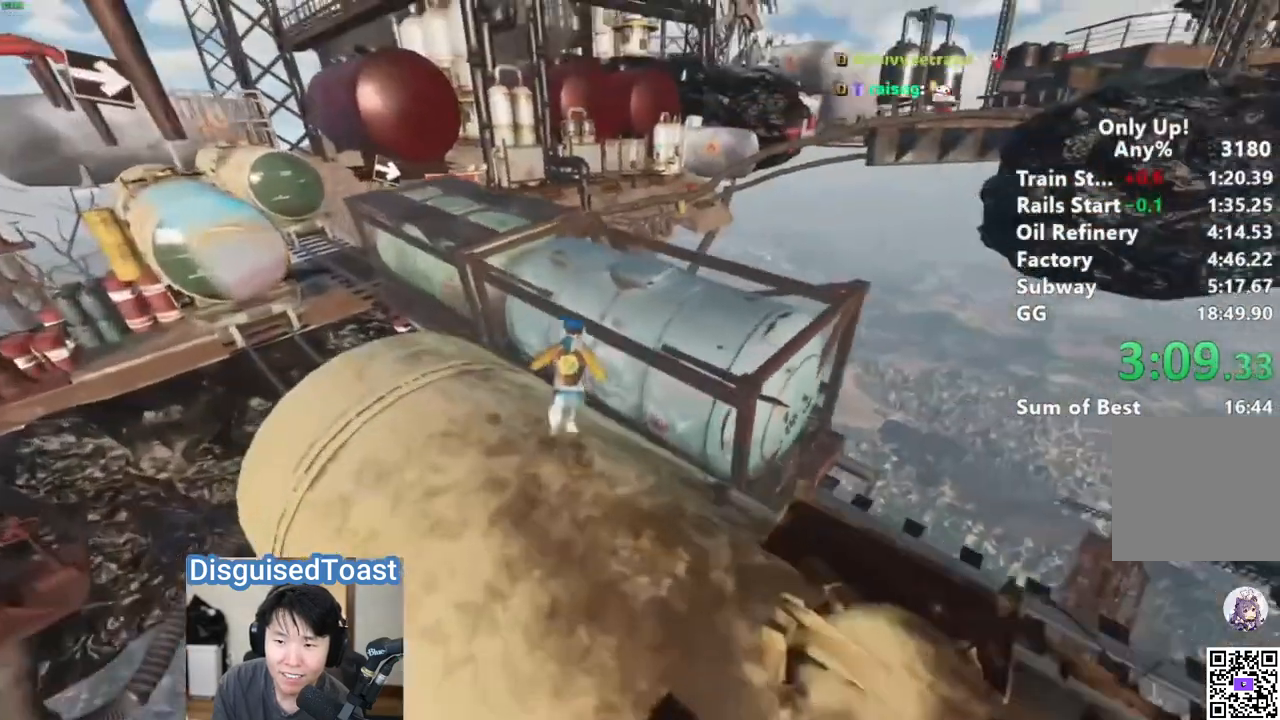
{"keys": ["shift", "w"], "mouse": [], "events": [[83, "space", "down"], [150, "space", "up"], [233, "a", "down"], [483, "a", "up"]]}
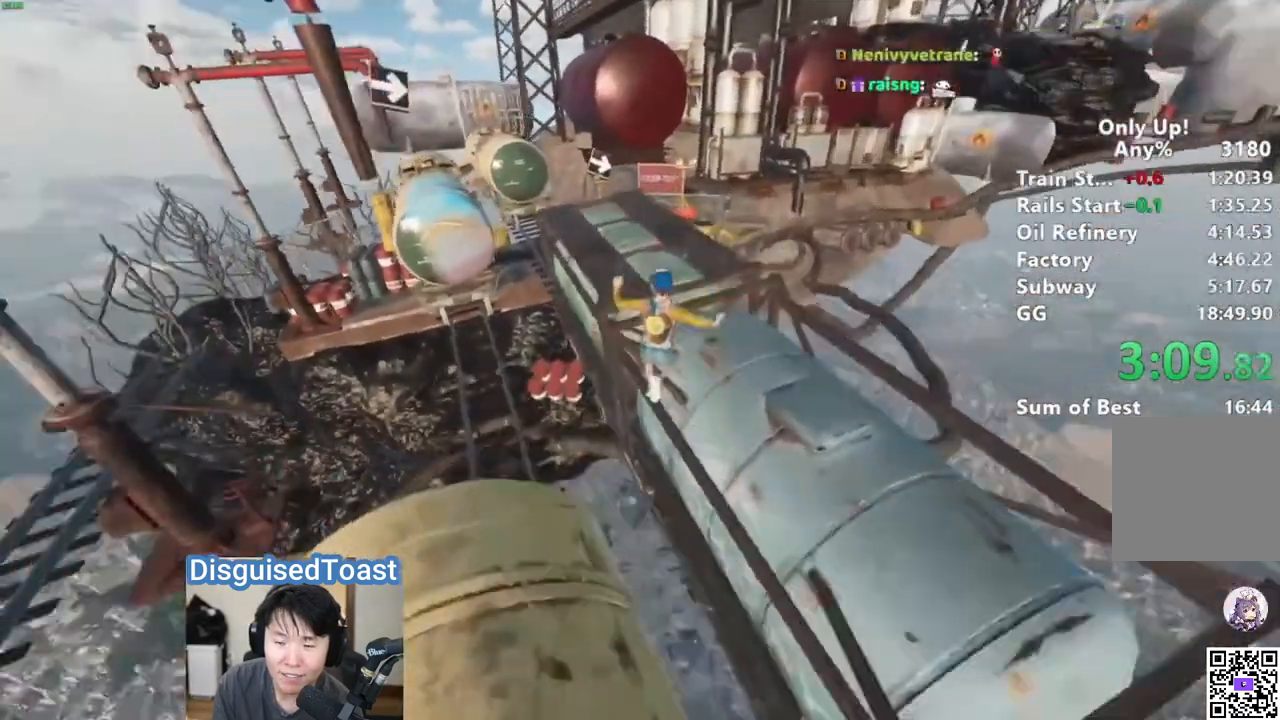
{"keys": ["shift", "w"], "mouse": [], "events": []}
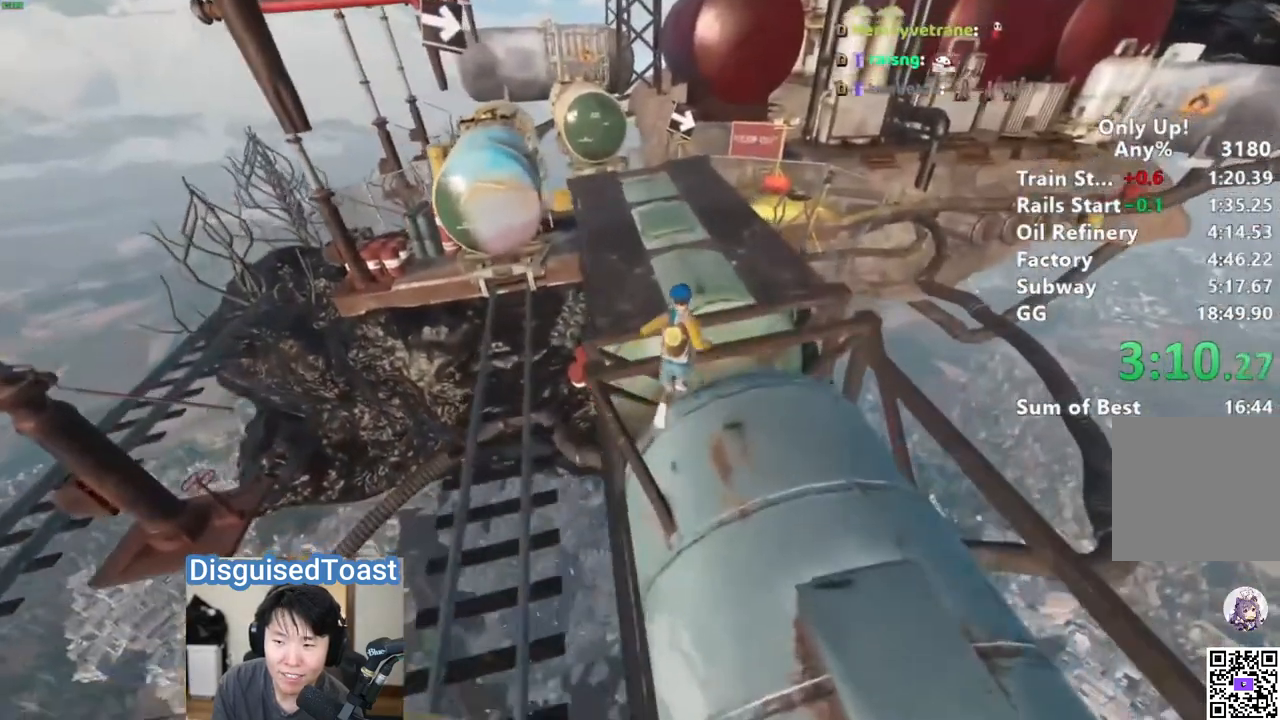
{"keys": ["shift", "w"], "mouse": [], "events": []}
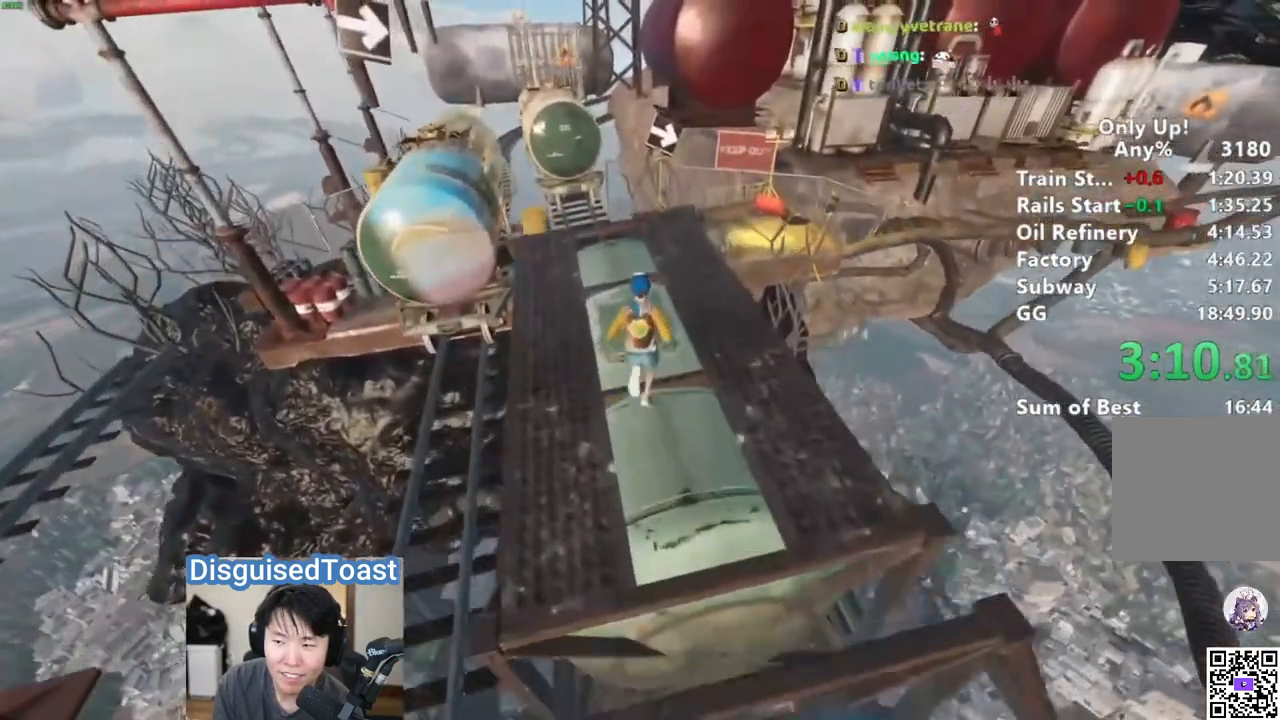
{"keys": ["shift", "w"], "mouse": [], "events": []}
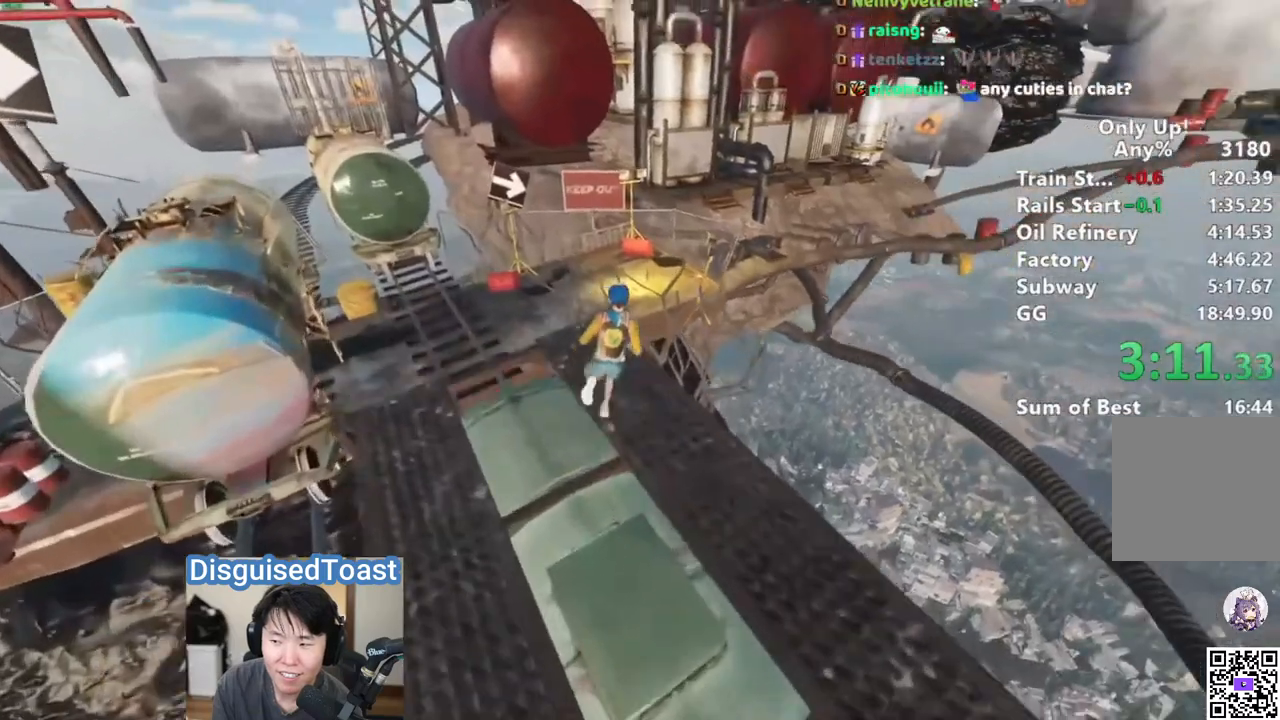
{"keys": ["shift", "w"], "mouse": [], "events": [[300, "space", "down"], [400, "space", "up"]]}
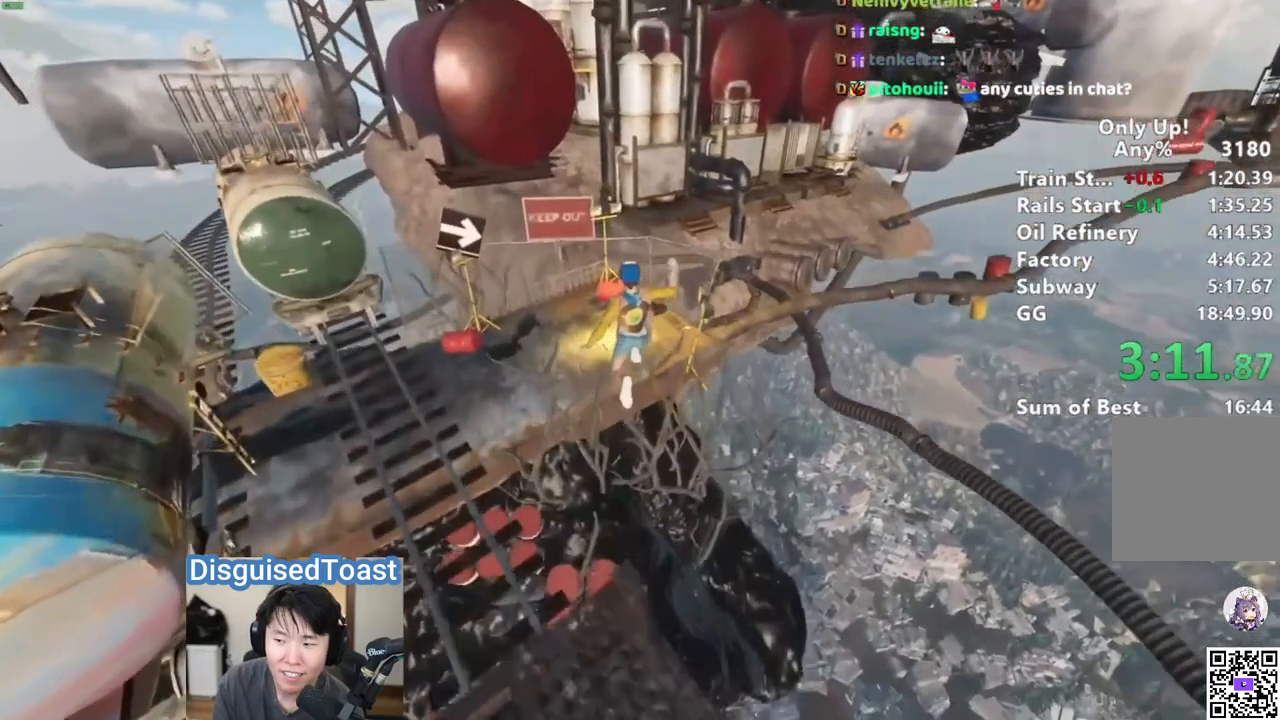
{"keys": ["shift", "w"], "mouse": [], "events": []}
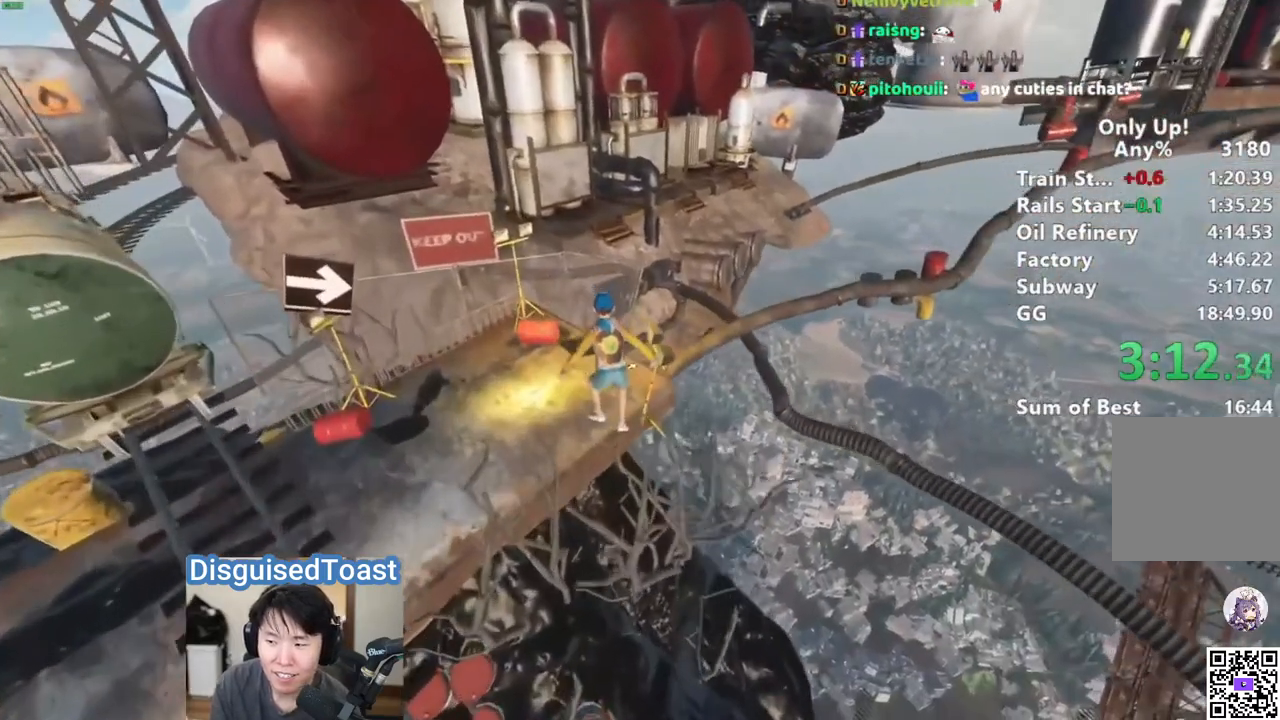
{"keys": ["a", "shift", "w"], "mouse": [], "events": [[417, "a", "down"]]}
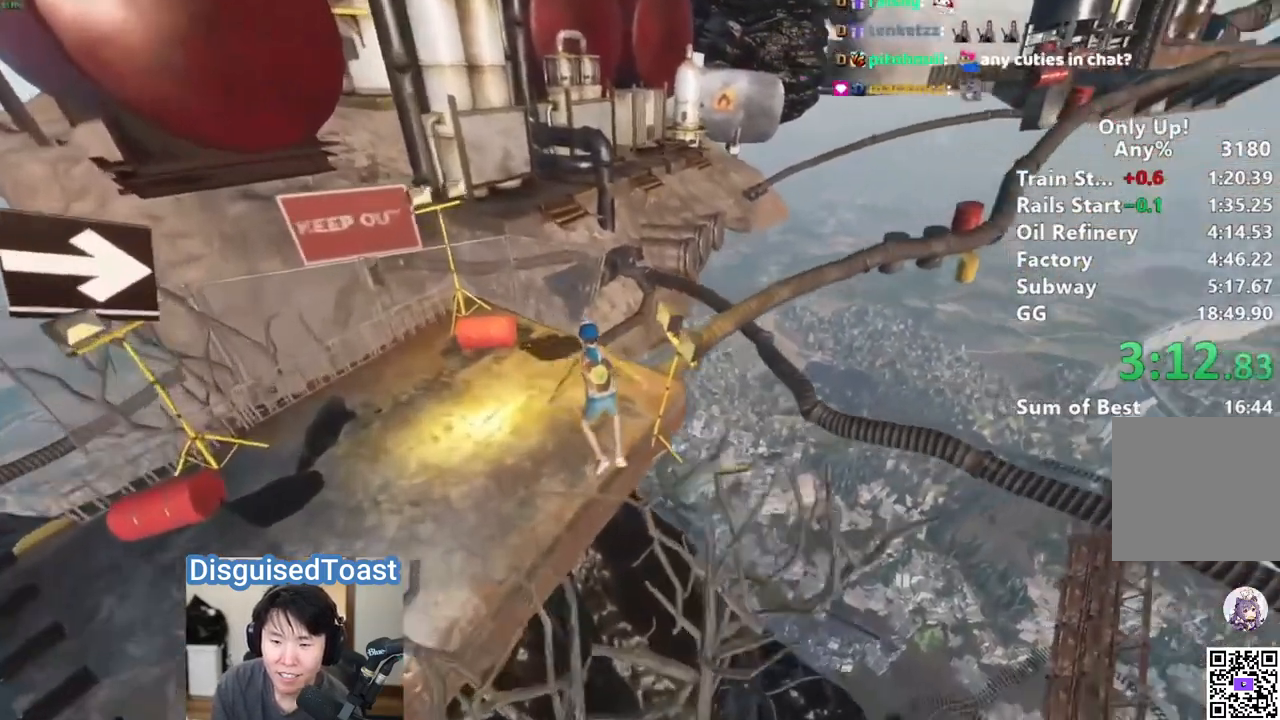
{"keys": ["shift", "w"], "mouse": [], "events": [[117, "a", "up"]]}
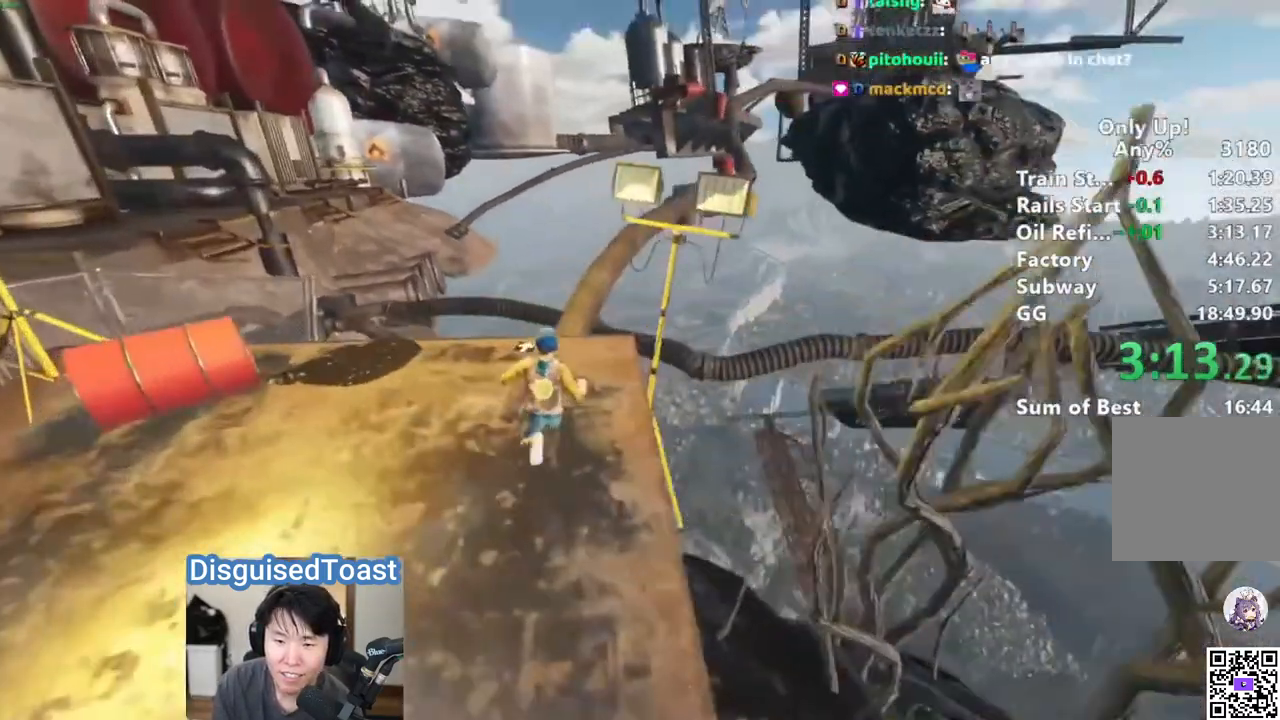
{"keys": ["shift", "w"], "mouse": [], "events": []}
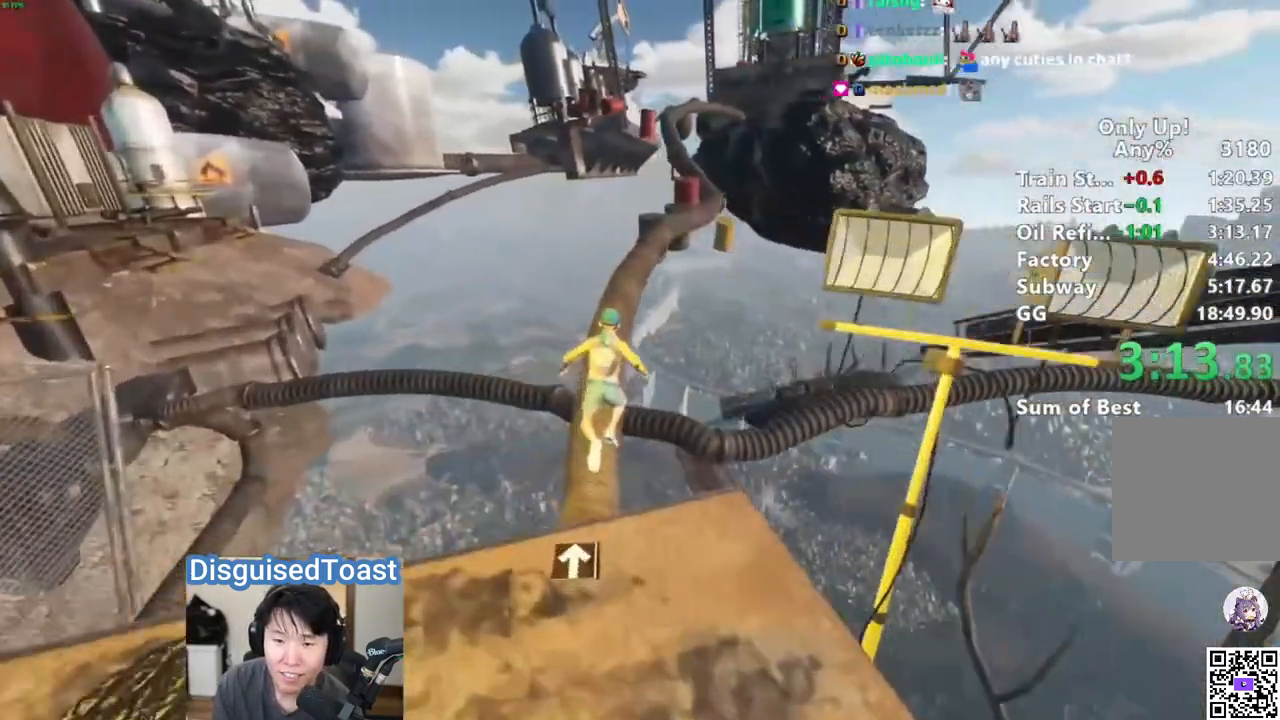
{"keys": ["shift", "w"], "mouse": [], "events": []}
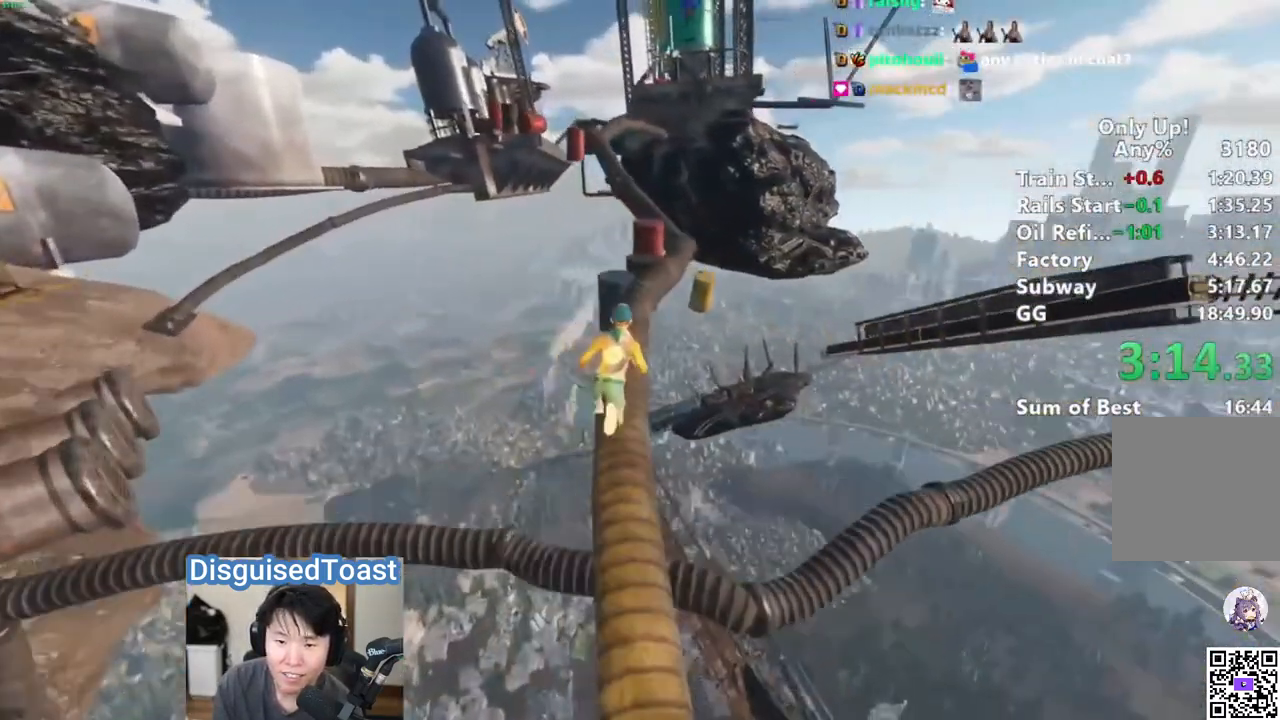
{"keys": ["shift", "w"], "mouse": [], "events": []}
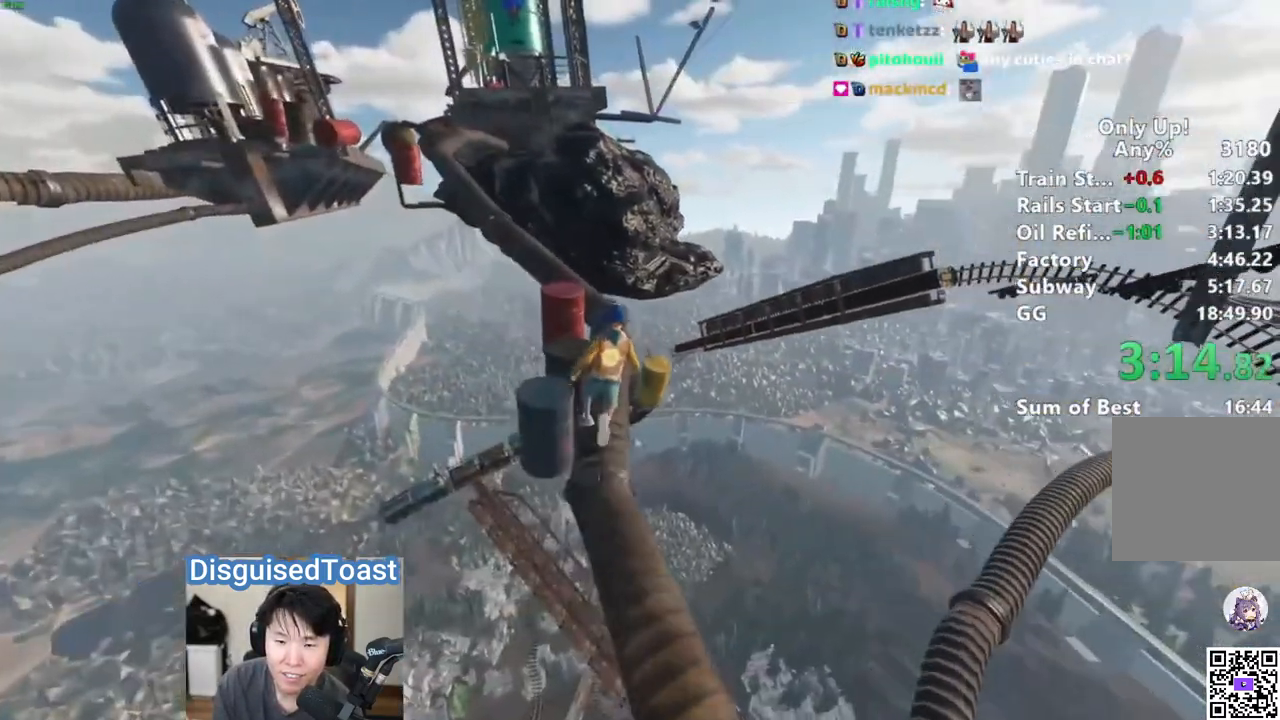
{"keys": ["shift", "w"], "mouse": [], "events": []}
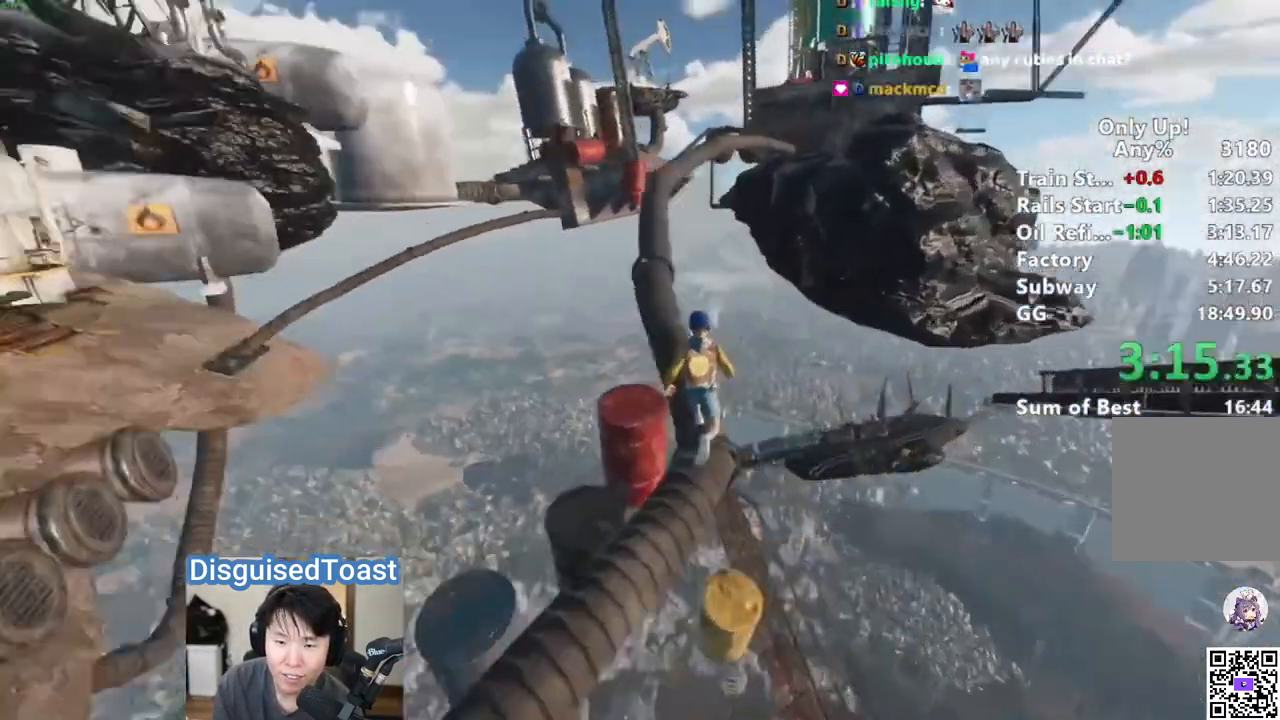
{"keys": ["shift", "w"], "mouse": [], "events": []}
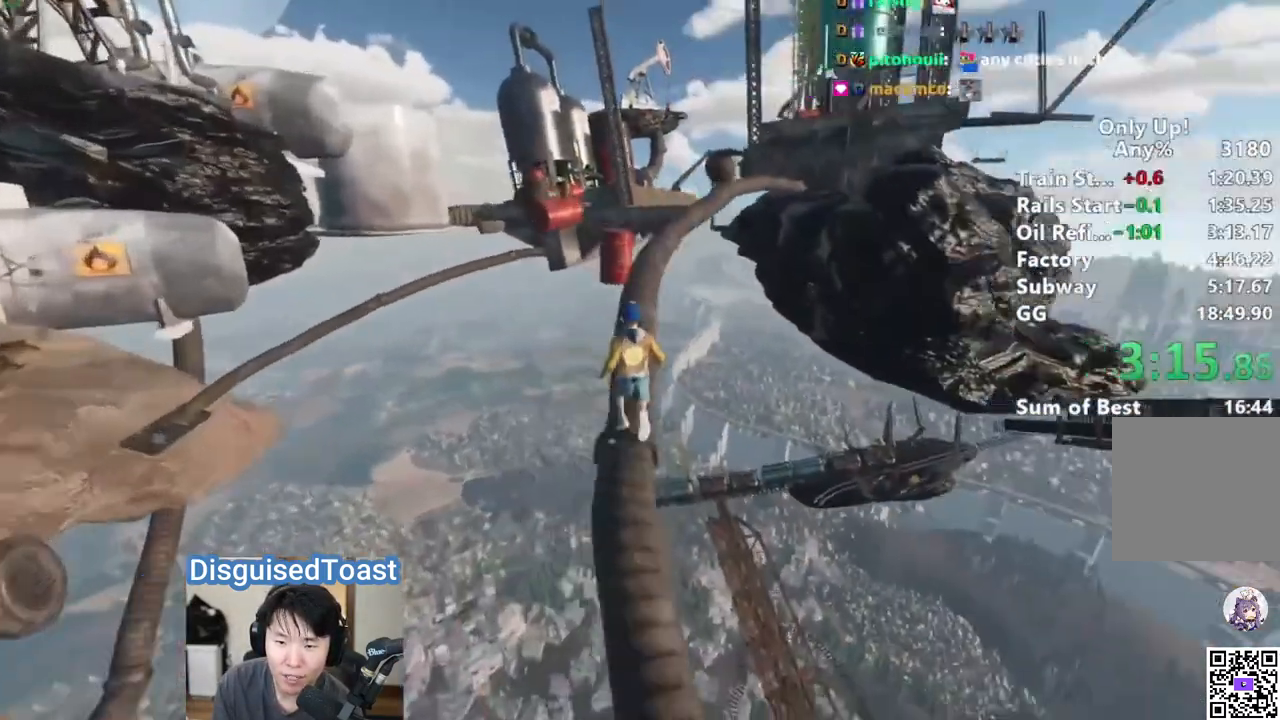
{"keys": ["shift", "w"], "mouse": [], "events": []}
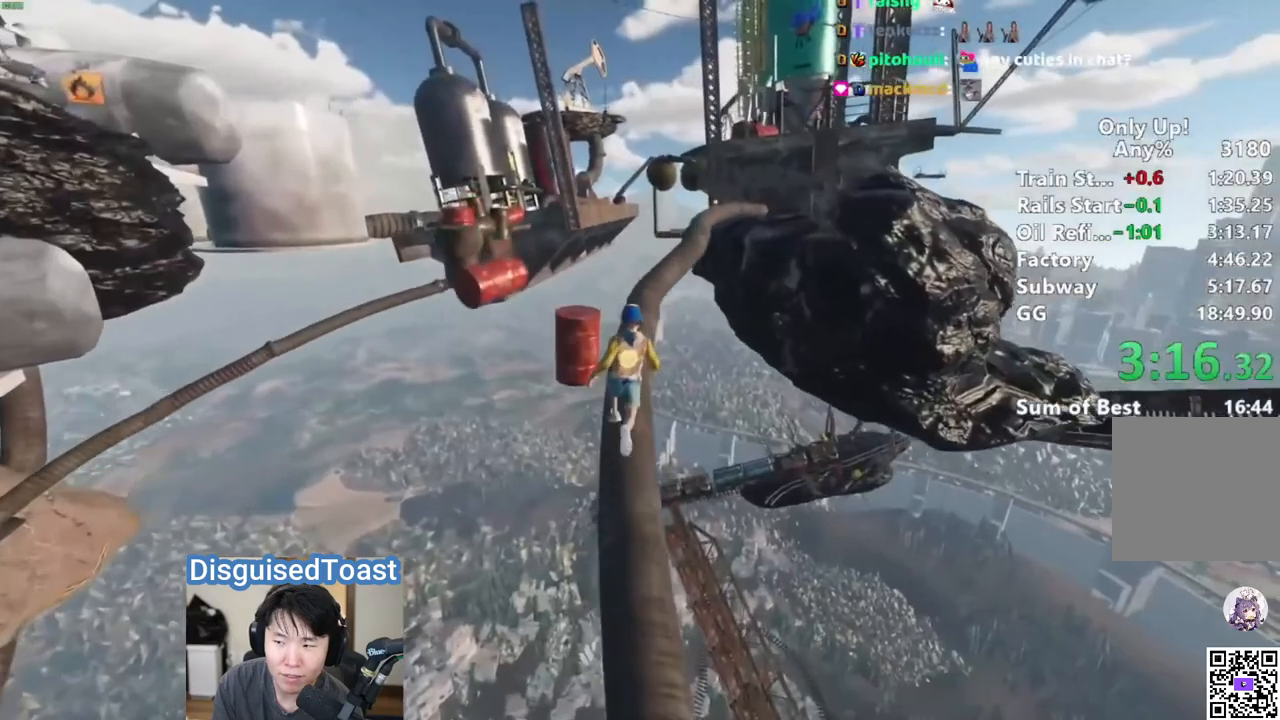
{"keys": ["shift", "w"], "mouse": [], "events": []}
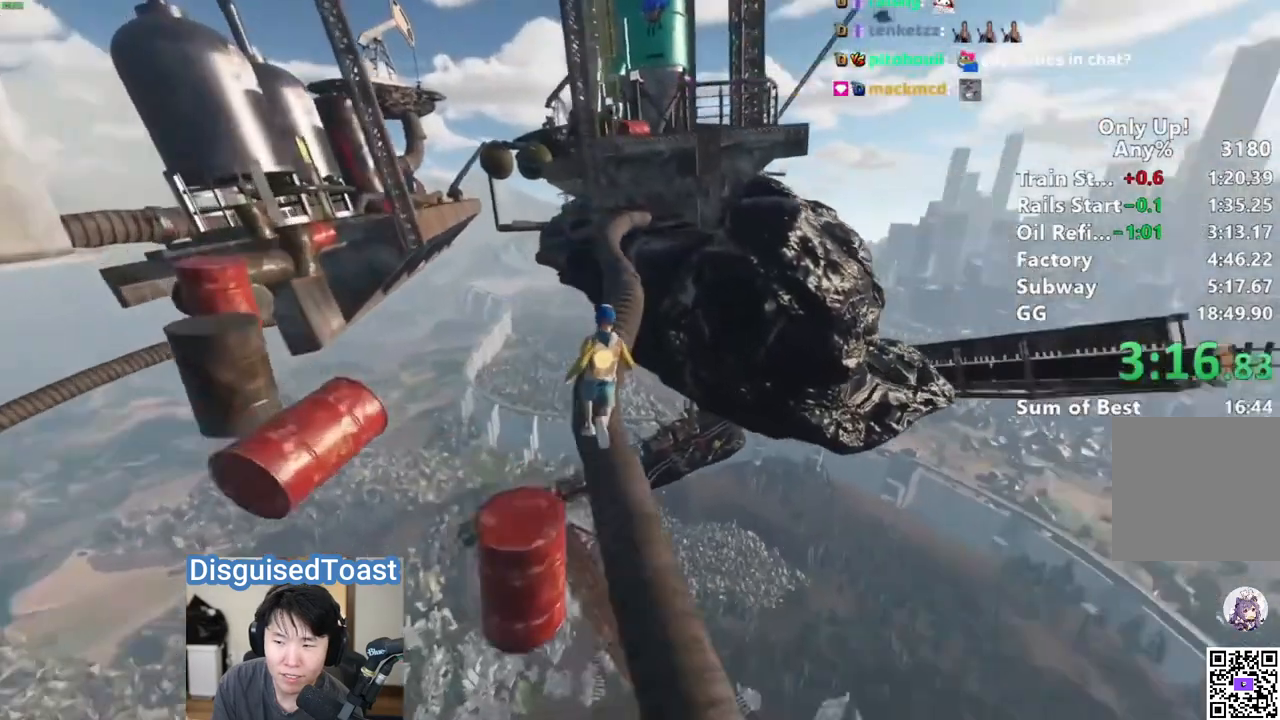
{"keys": ["shift", "w"], "mouse": [], "events": []}
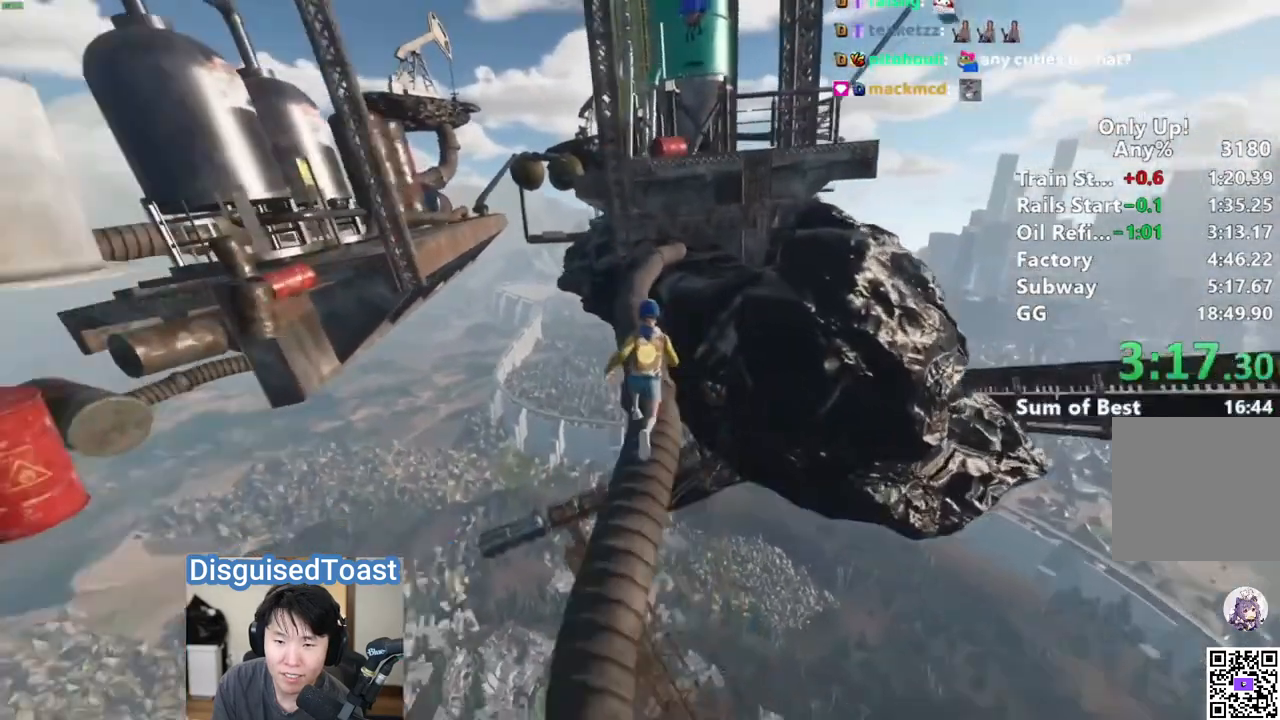
{"keys": ["shift", "w"], "mouse": [], "events": []}